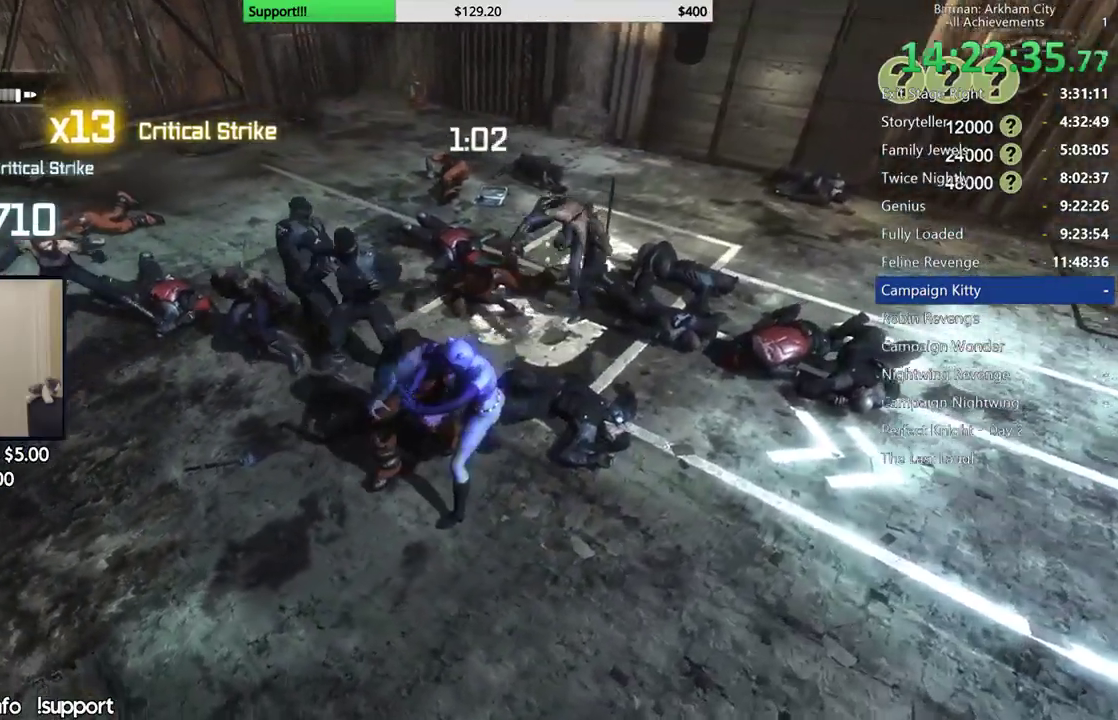
Gameplay with a controller (Xbox layout); each line is a JSON object with the inputs held at the frame after it. "button_events" lists button changes between this image and that frame as [ms after this image, input, new state], when the widget could be followed in between (sticks are given only as held states). This document gives stick clicks only as held states, not as events.
{"buttons": [], "left_stick": "center", "right_stick": "right", "button_events": []}
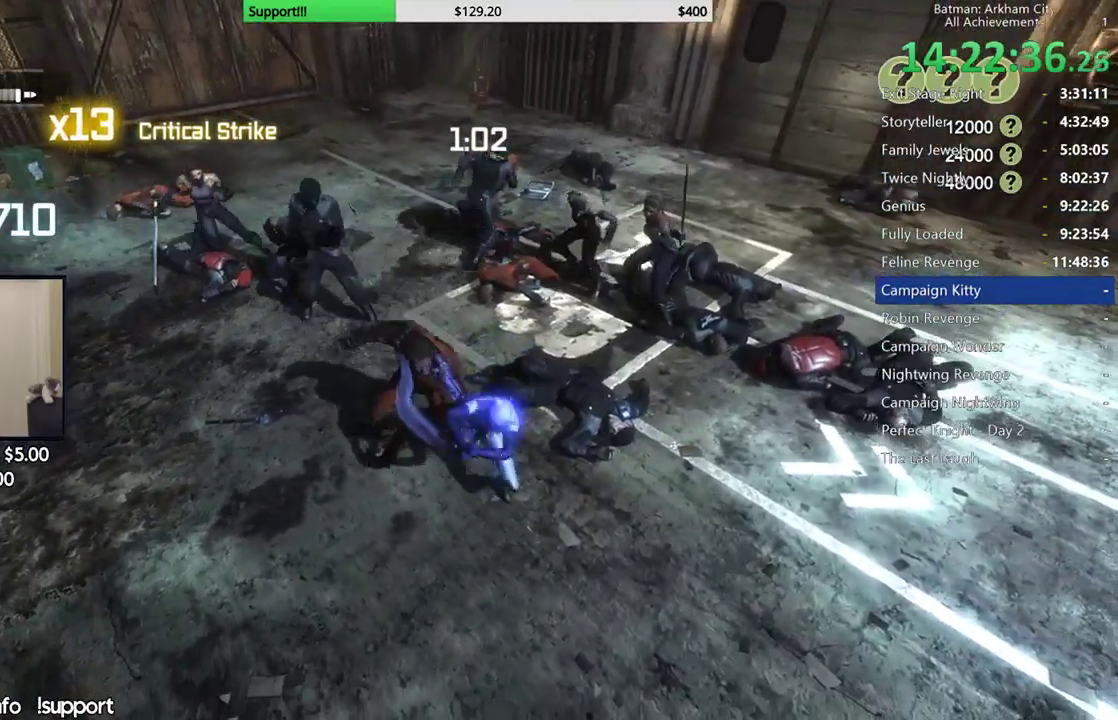
{"buttons": [], "left_stick": "up-right", "right_stick": "left", "button_events": []}
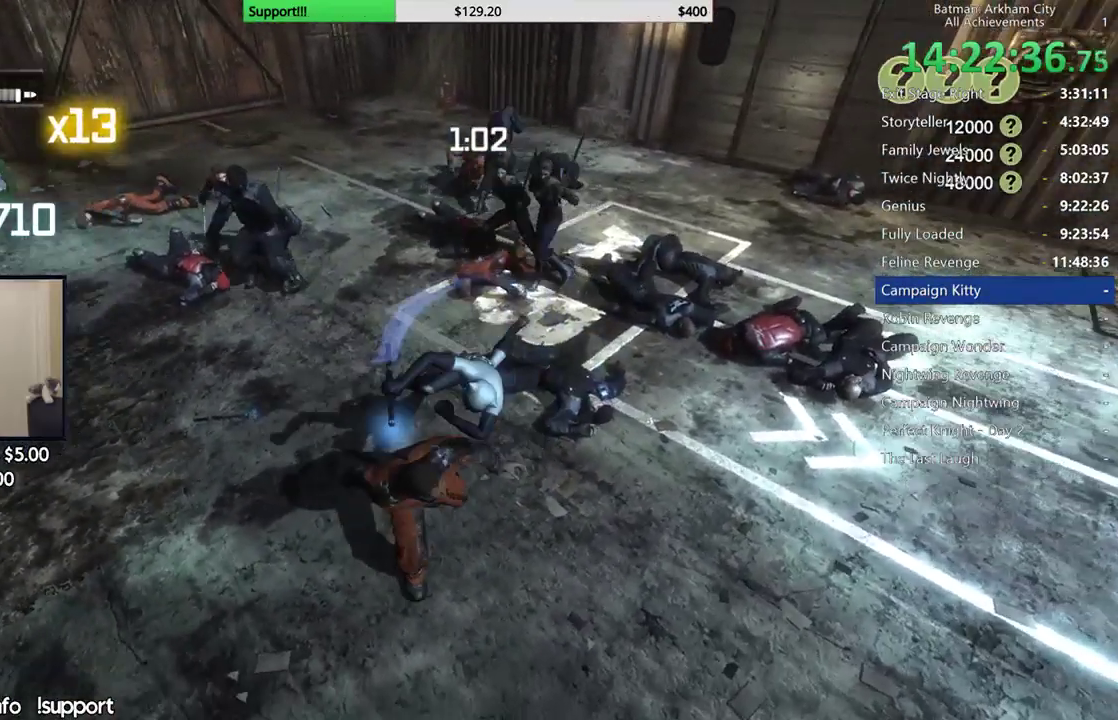
{"buttons": [], "left_stick": "up-right", "right_stick": "center", "button_events": []}
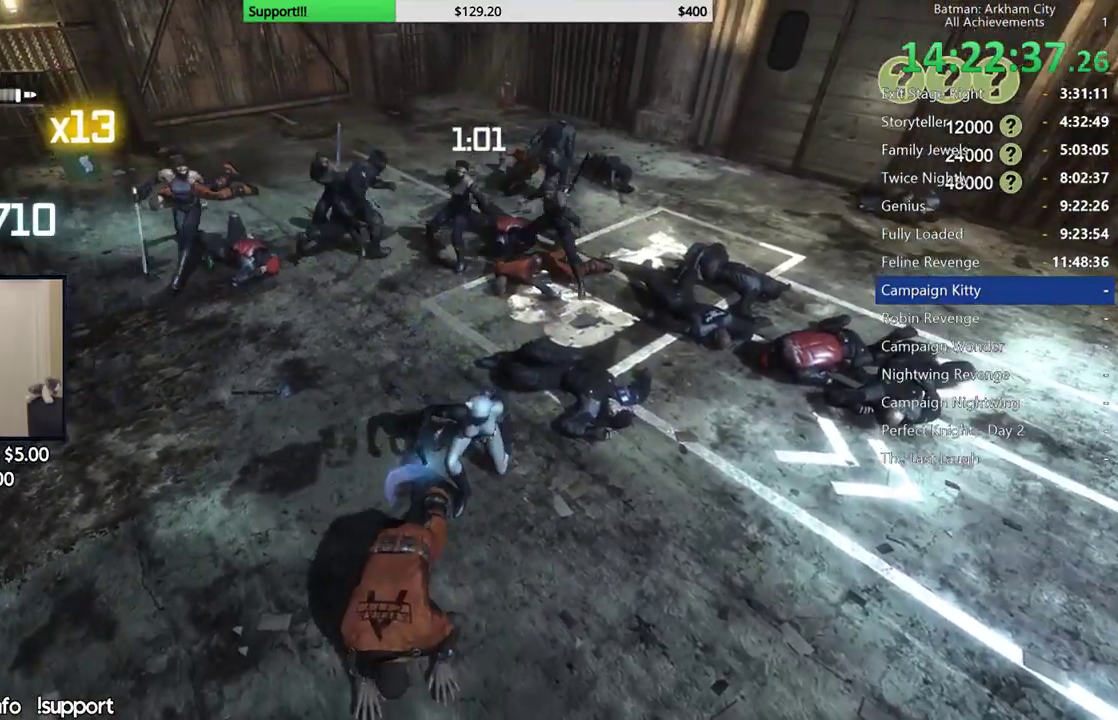
{"buttons": [], "left_stick": "up-right", "right_stick": "center", "button_events": []}
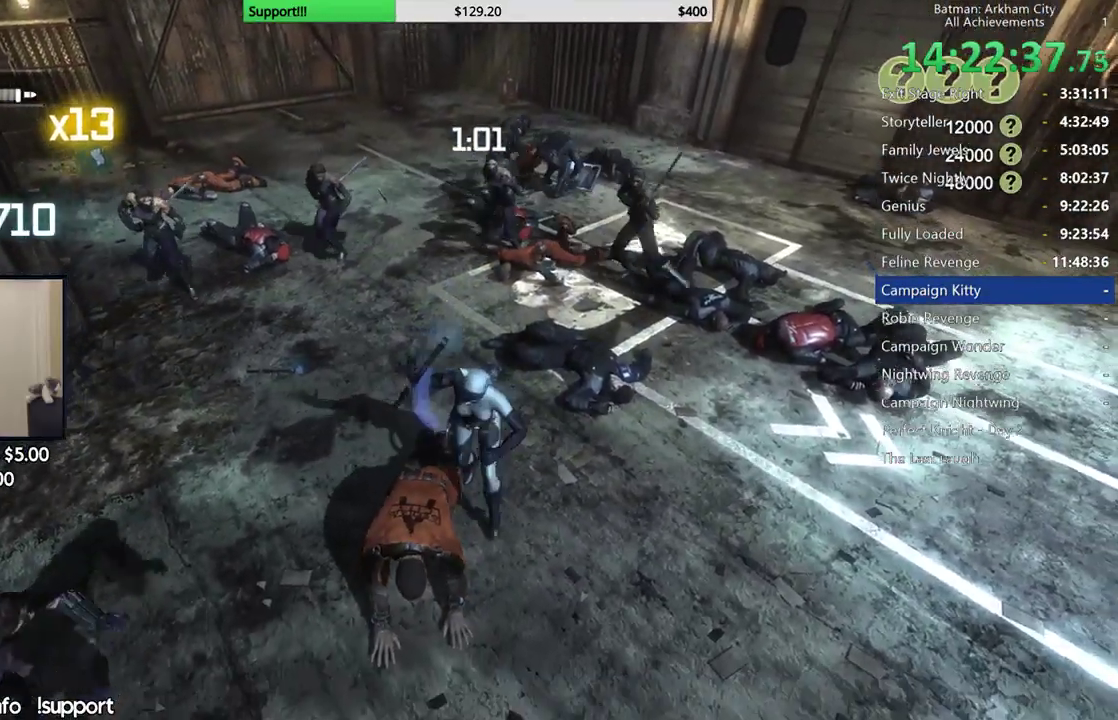
{"buttons": [], "left_stick": "up-right", "right_stick": "center", "button_events": [[150, "X", "down"], [267, "X", "up"]]}
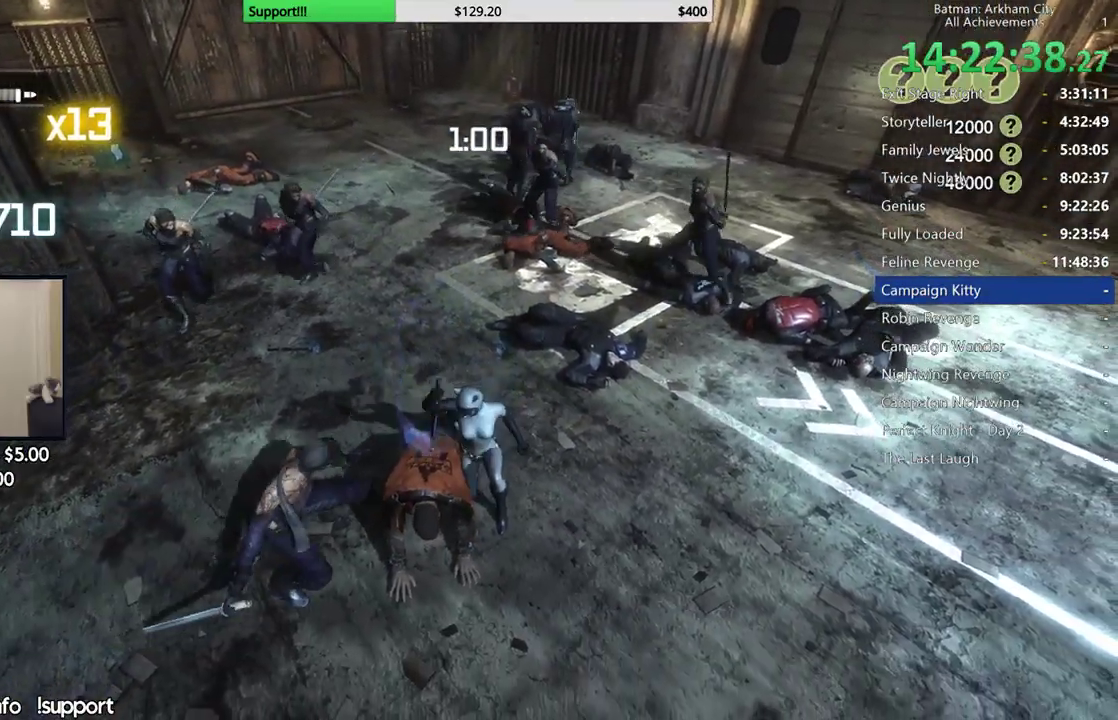
{"buttons": [], "left_stick": "up-right", "right_stick": "center", "button_events": [[333, "X", "down"], [483, "X", "up"]]}
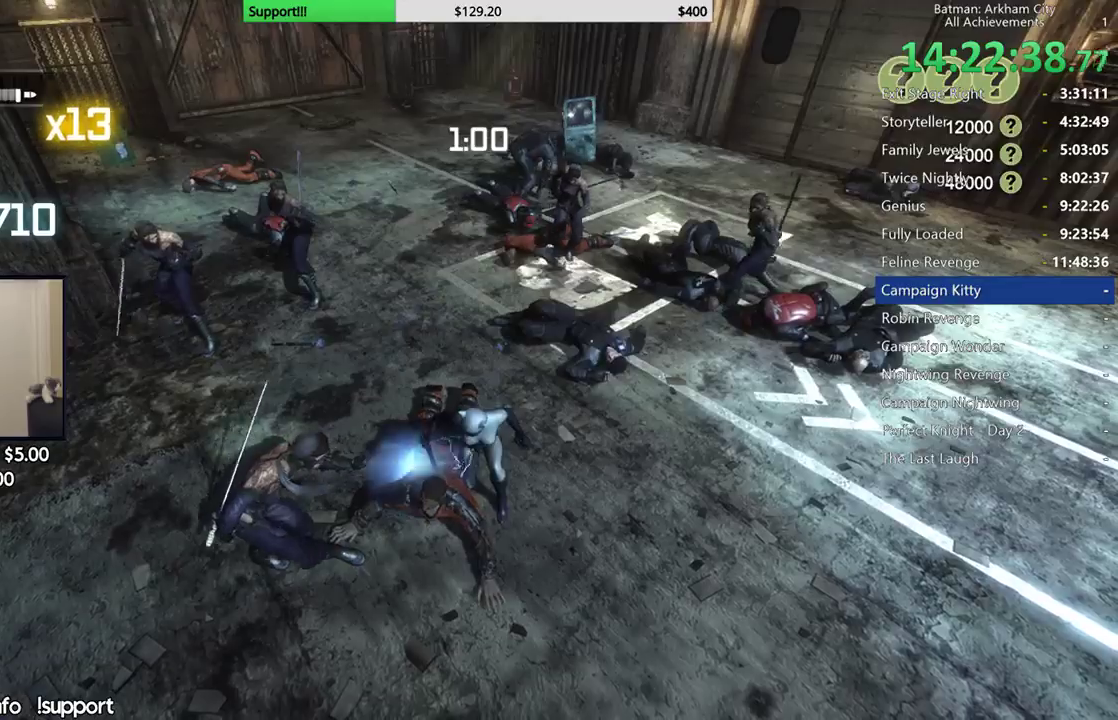
{"buttons": ["X"], "left_stick": "up-right", "right_stick": "center", "button_events": [[50, "X", "down"], [150, "X", "up"], [217, "X", "down"], [350, "X", "up"], [417, "X", "down"]]}
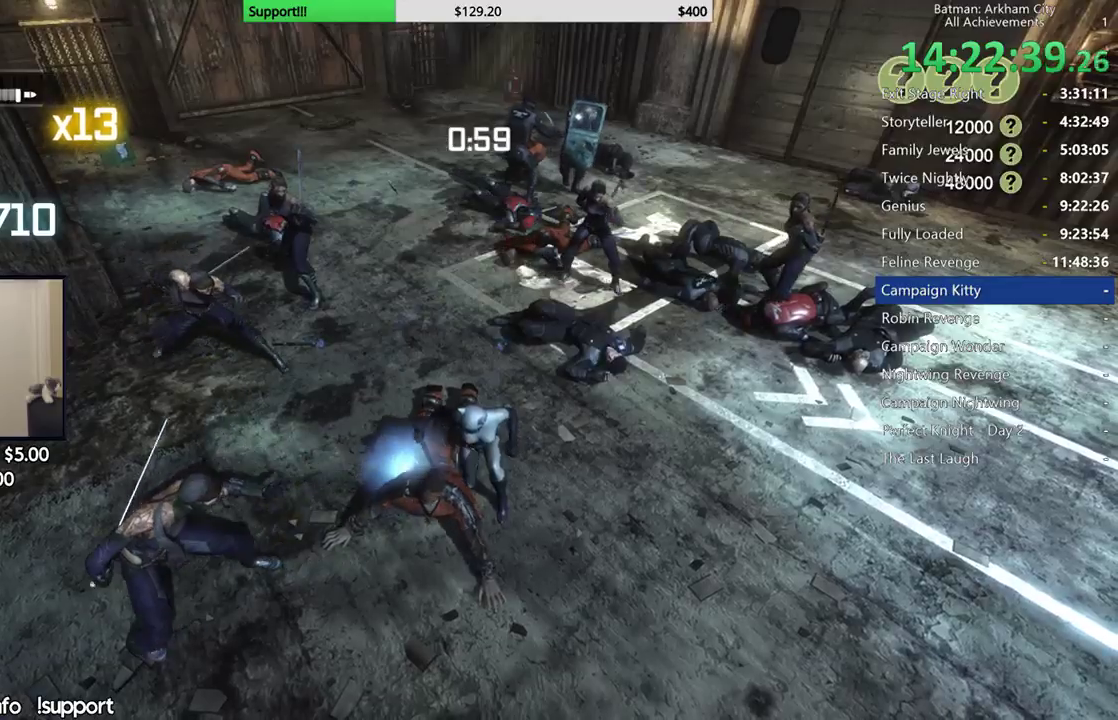
{"buttons": ["X"], "left_stick": "right", "right_stick": "center", "button_events": [[17, "X", "up"], [83, "X", "down"], [200, "X", "up"], [267, "X", "down"], [333, "X", "up"], [433, "X", "down"]]}
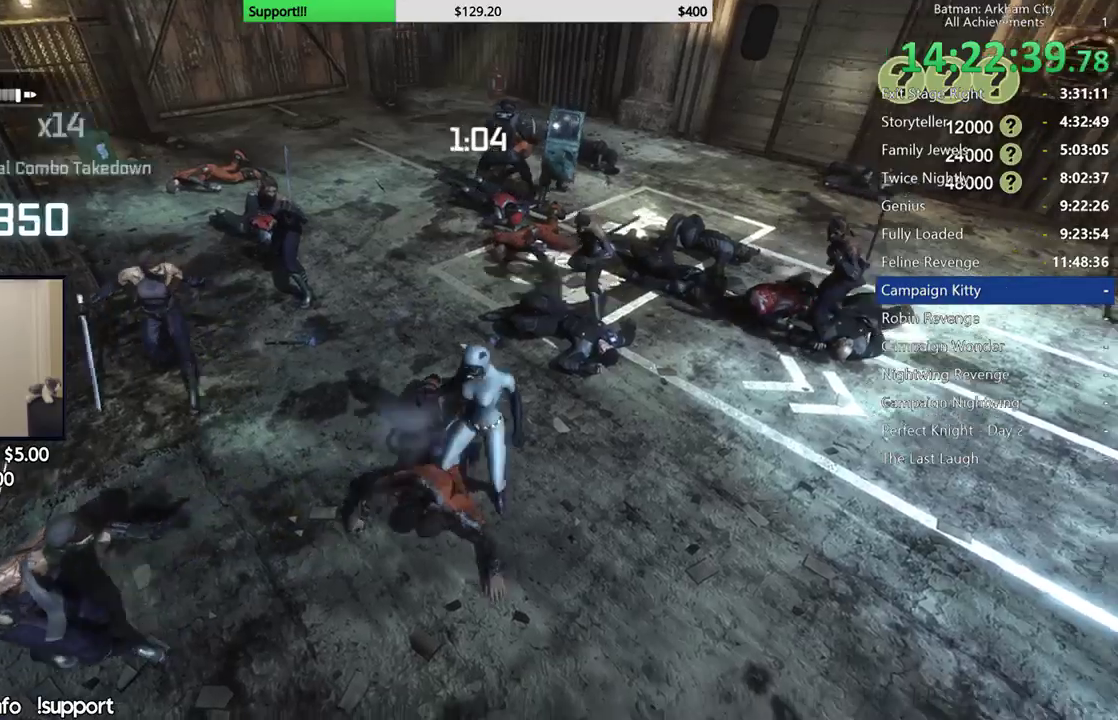
{"buttons": [], "left_stick": "up-right", "right_stick": "left", "button_events": [[50, "X", "up"], [117, "X", "down"], [217, "X", "up"], [283, "X", "down"], [383, "X", "up"]]}
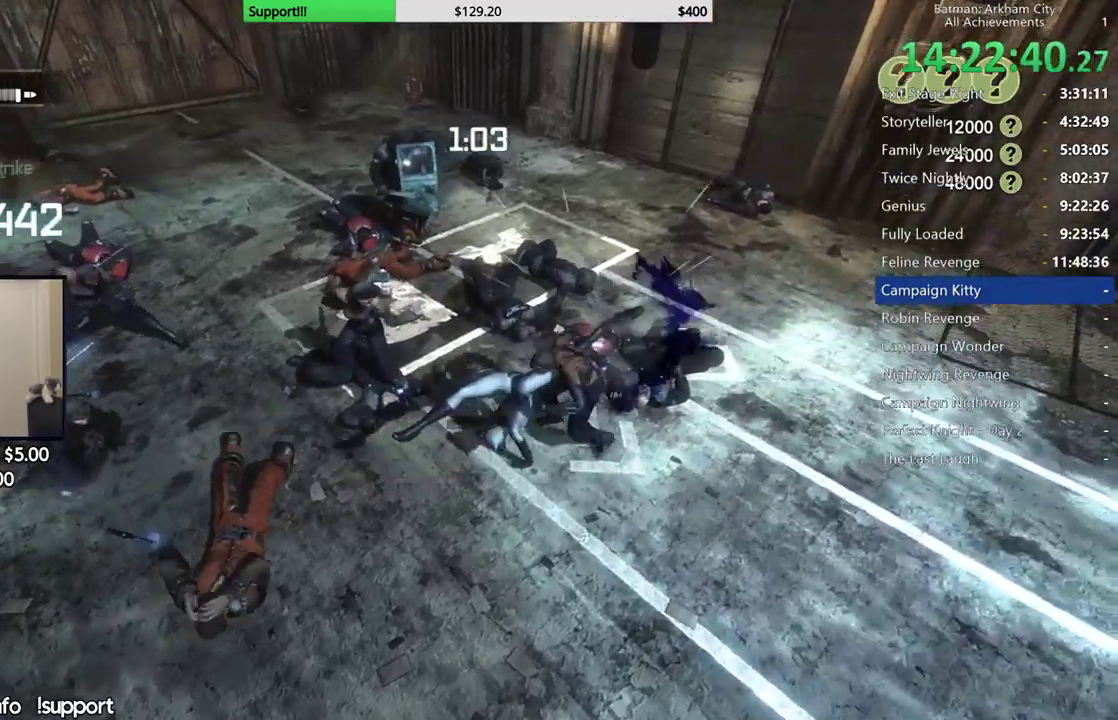
{"buttons": [], "left_stick": "down", "right_stick": "center", "button_events": []}
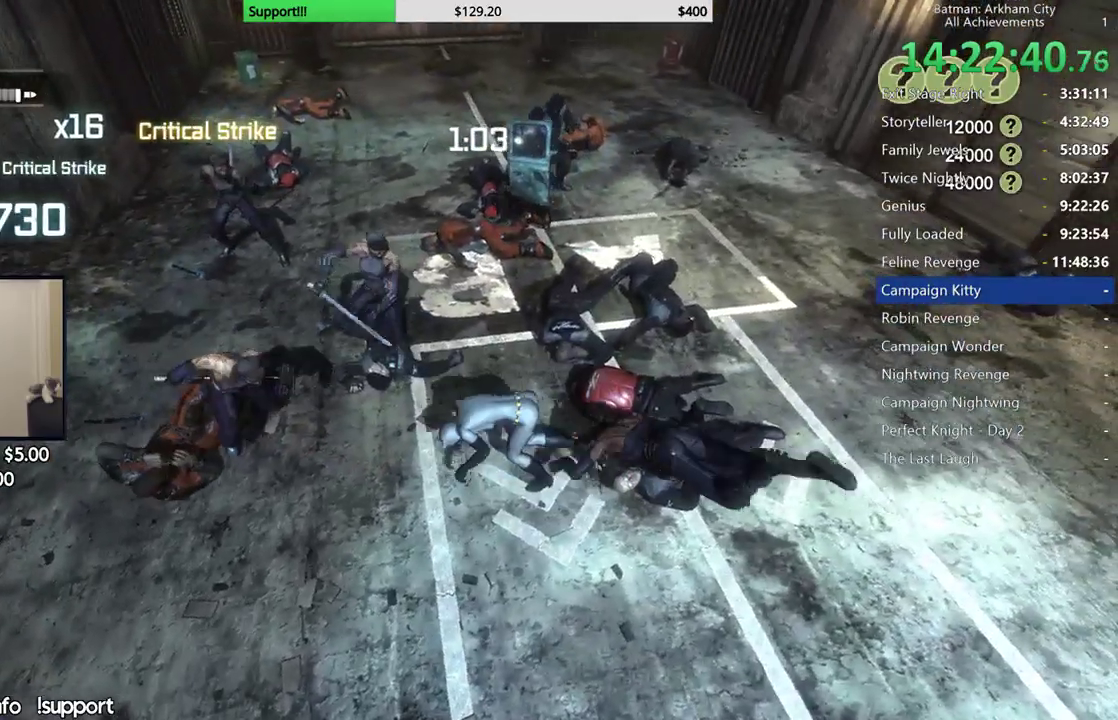
{"buttons": ["Y"], "left_stick": "down", "right_stick": "center", "button_events": [[33, "Y", "down"]]}
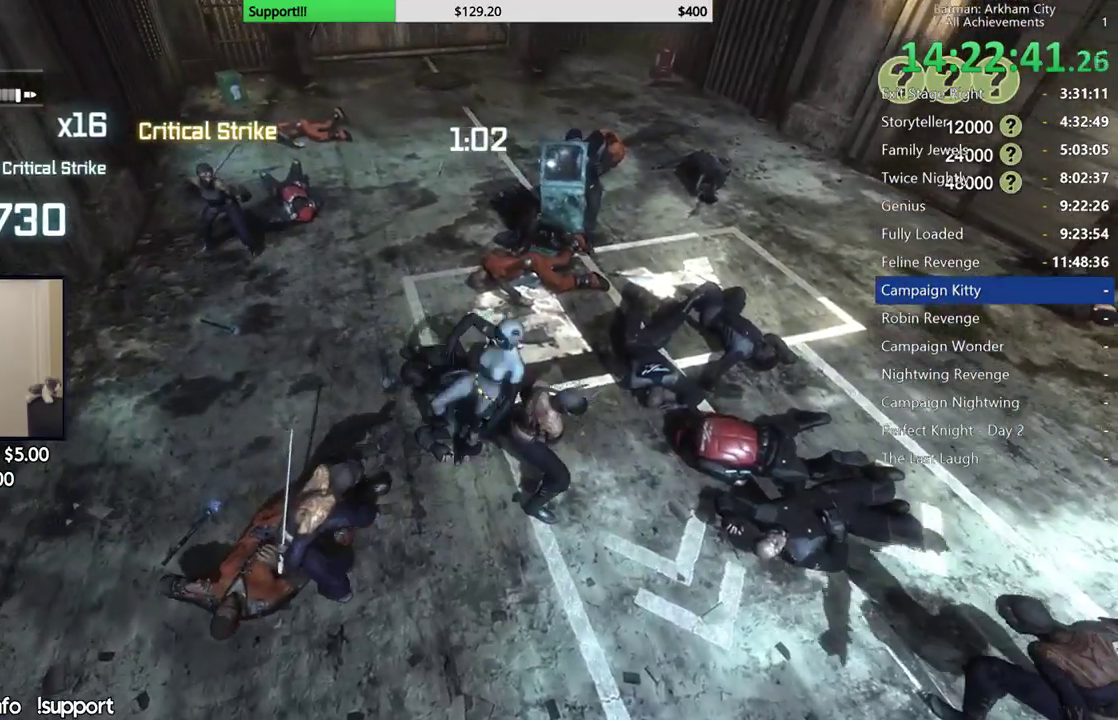
{"buttons": ["Y"], "left_stick": "down", "right_stick": "center", "button_events": []}
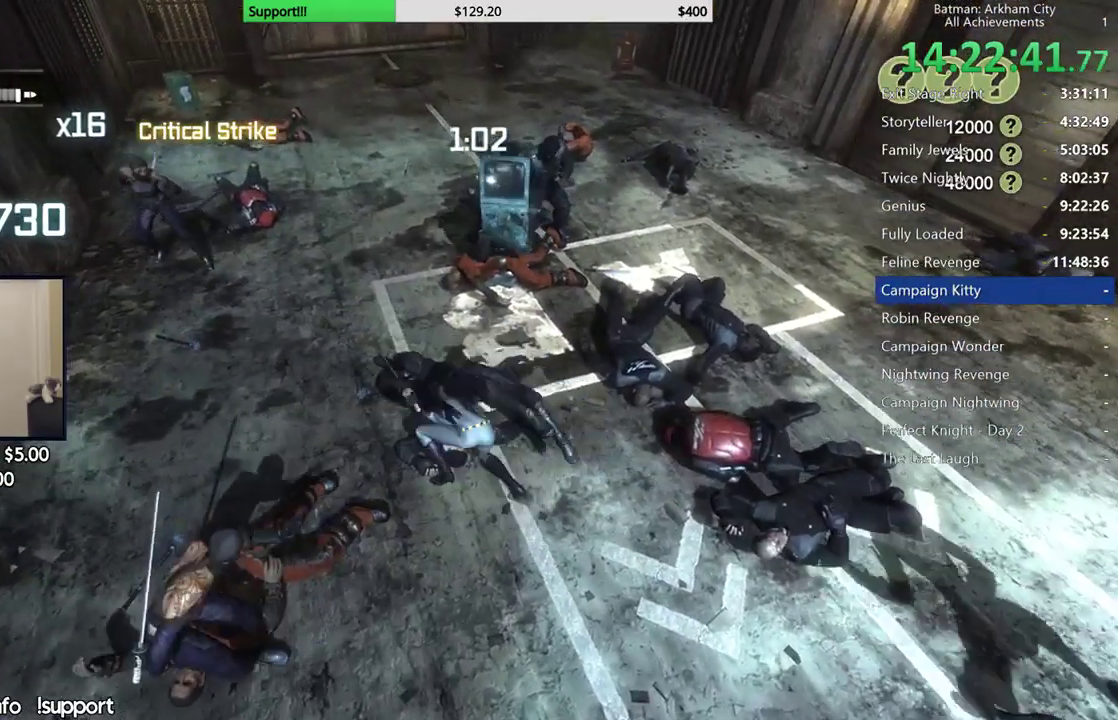
{"buttons": [], "left_stick": "up", "right_stick": "center", "button_events": [[83, "Y", "up"]]}
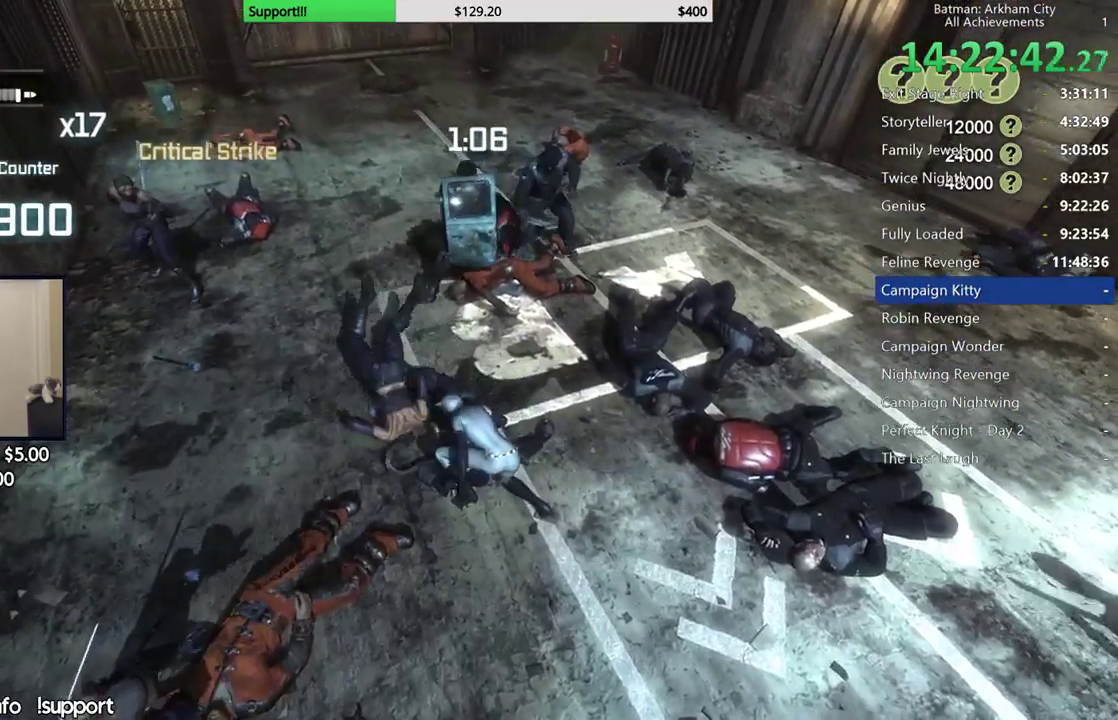
{"buttons": [], "left_stick": "up", "right_stick": "center", "button_events": [[33, "B", "down"], [183, "B", "up"]]}
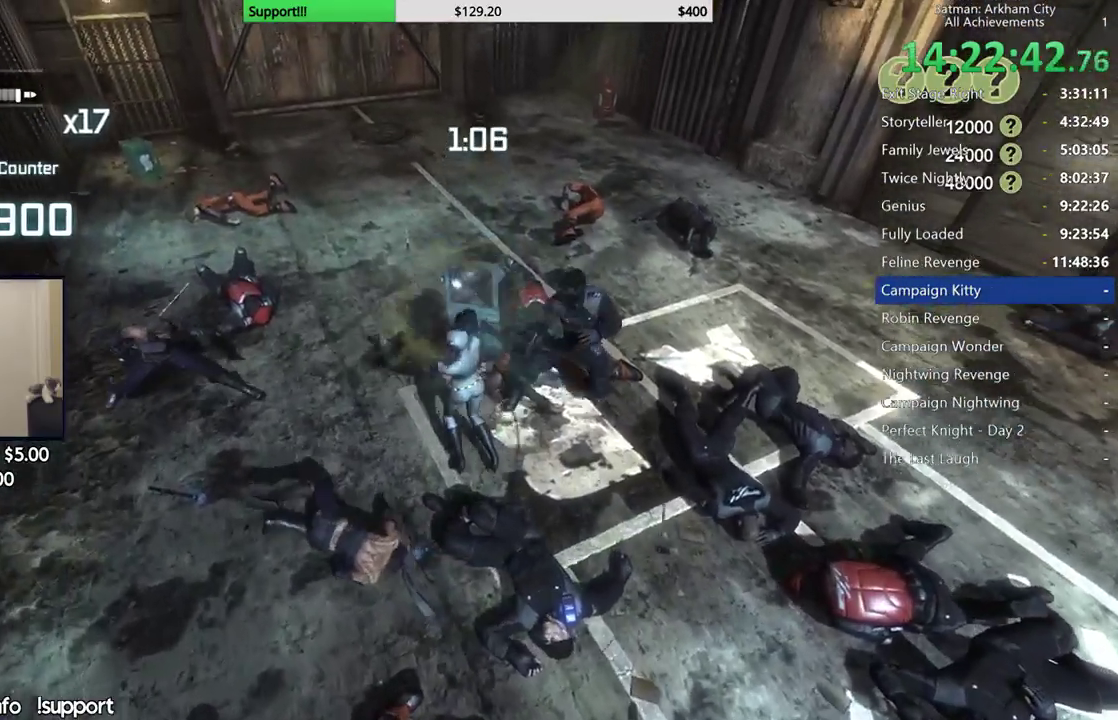
{"buttons": [], "left_stick": "up", "right_stick": "center", "button_events": [[50, "A", "down"], [133, "A", "up"], [217, "A", "down"], [317, "A", "up"], [400, "A", "down"], [483, "A", "up"]]}
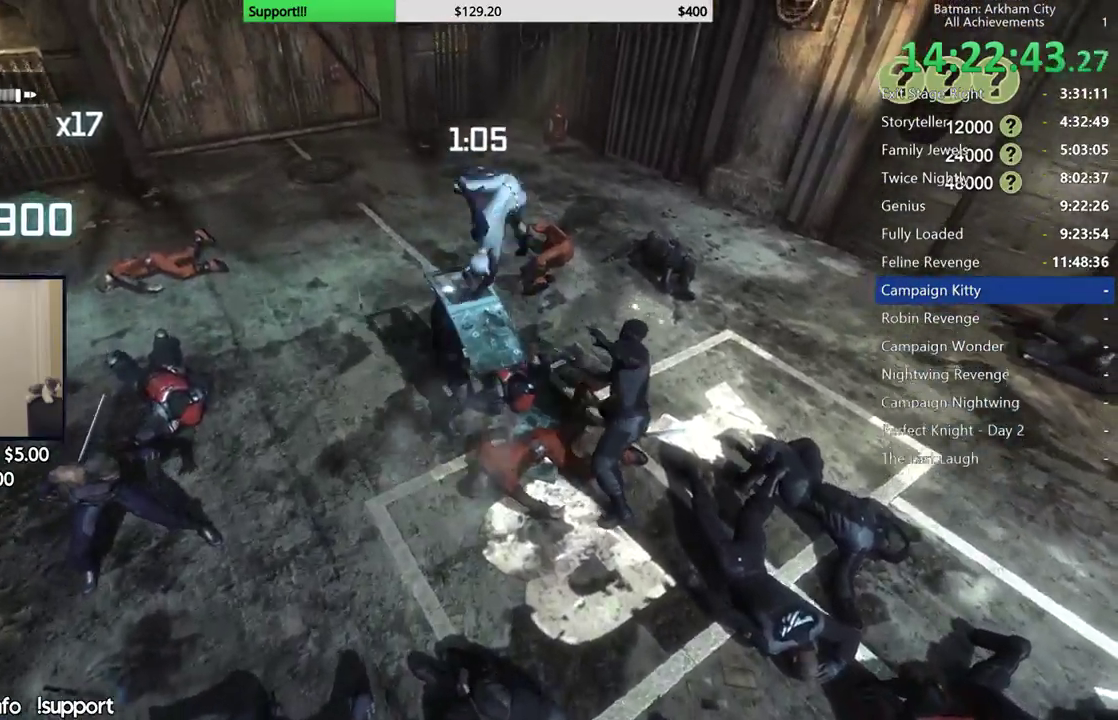
{"buttons": [], "left_stick": "up", "right_stick": "down-left", "button_events": [[50, "A", "down"], [183, "A", "up"]]}
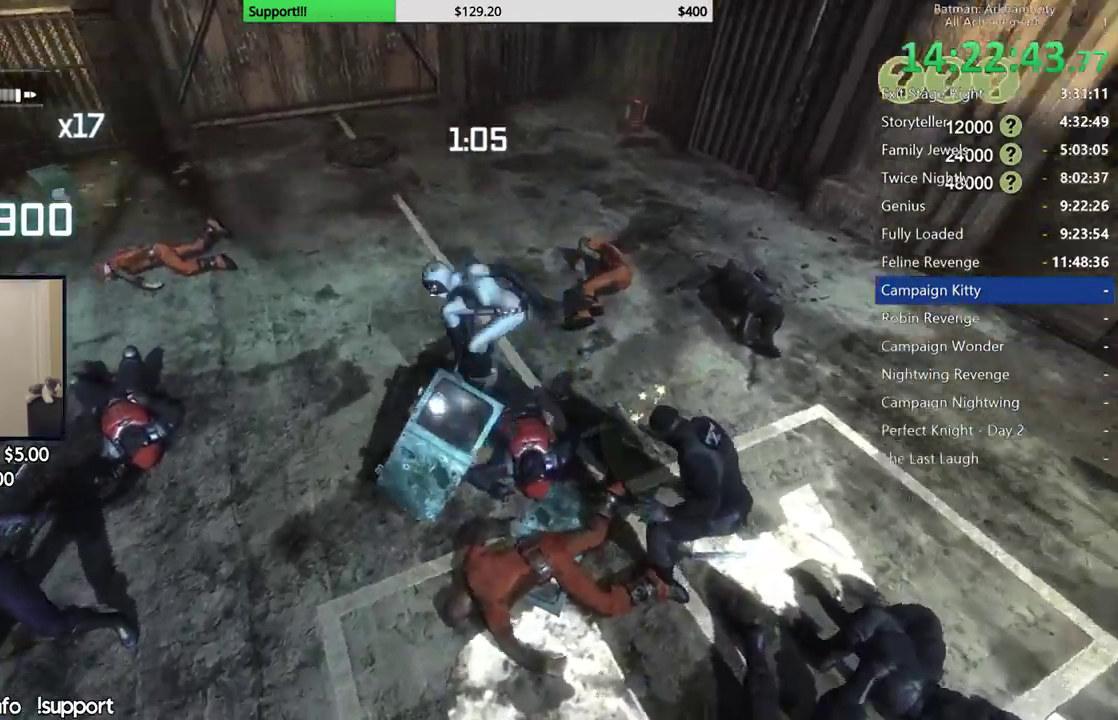
{"buttons": [], "left_stick": "center", "right_stick": "left", "button_events": []}
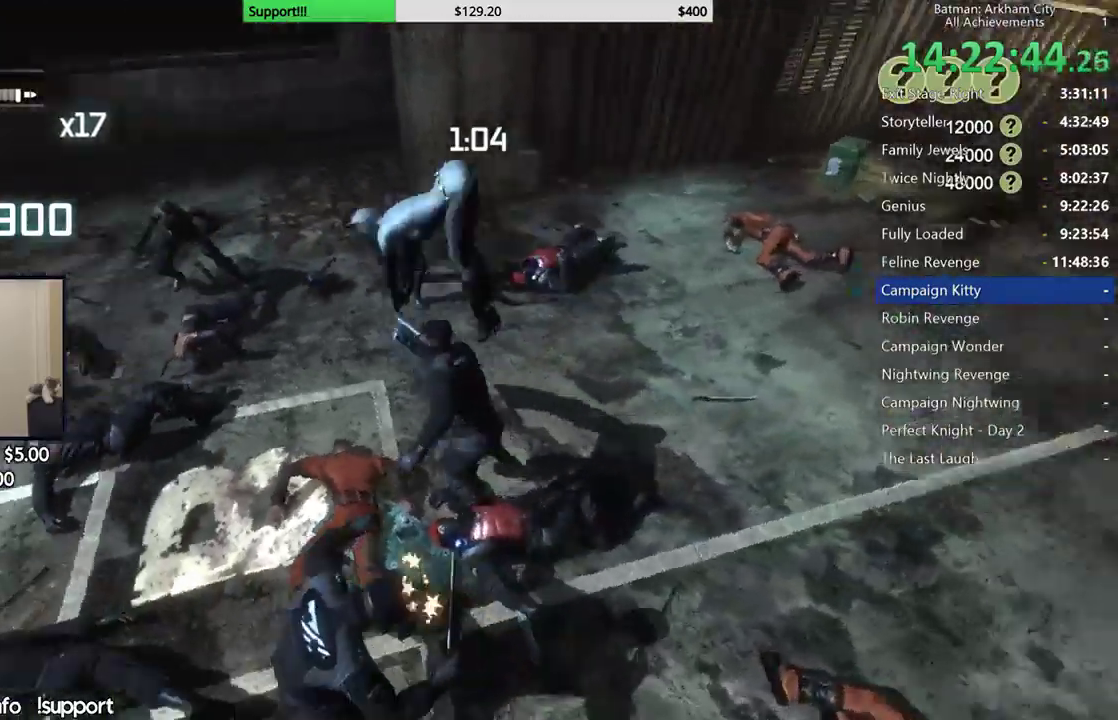
{"buttons": [], "left_stick": "center", "right_stick": "left", "button_events": []}
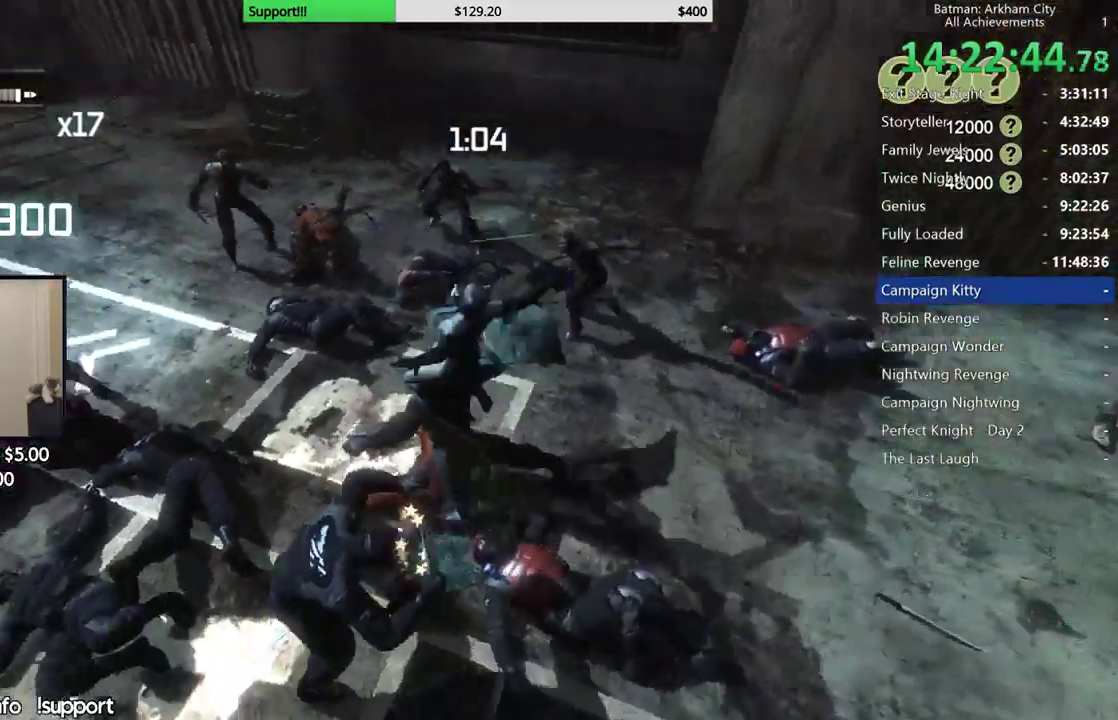
{"buttons": ["X"], "left_stick": "down-left", "right_stick": "center", "button_events": [[300, "X", "down"], [400, "X", "up"], [467, "X", "down"]]}
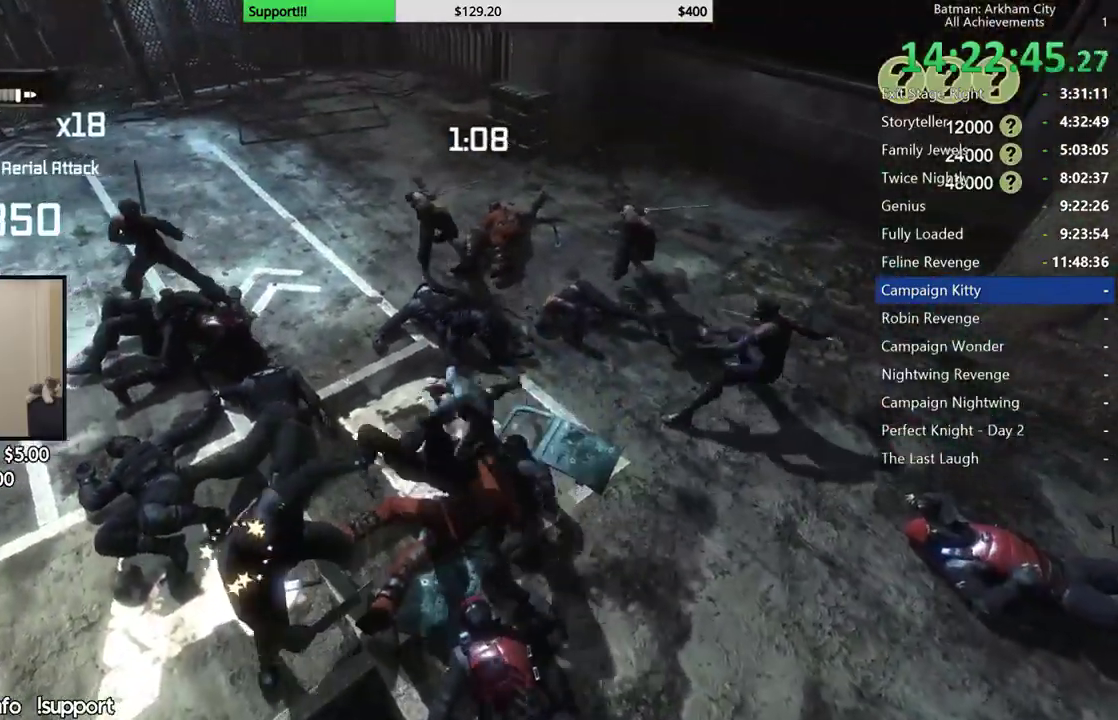
{"buttons": [], "left_stick": "up", "right_stick": "center", "button_events": [[83, "X", "up"]]}
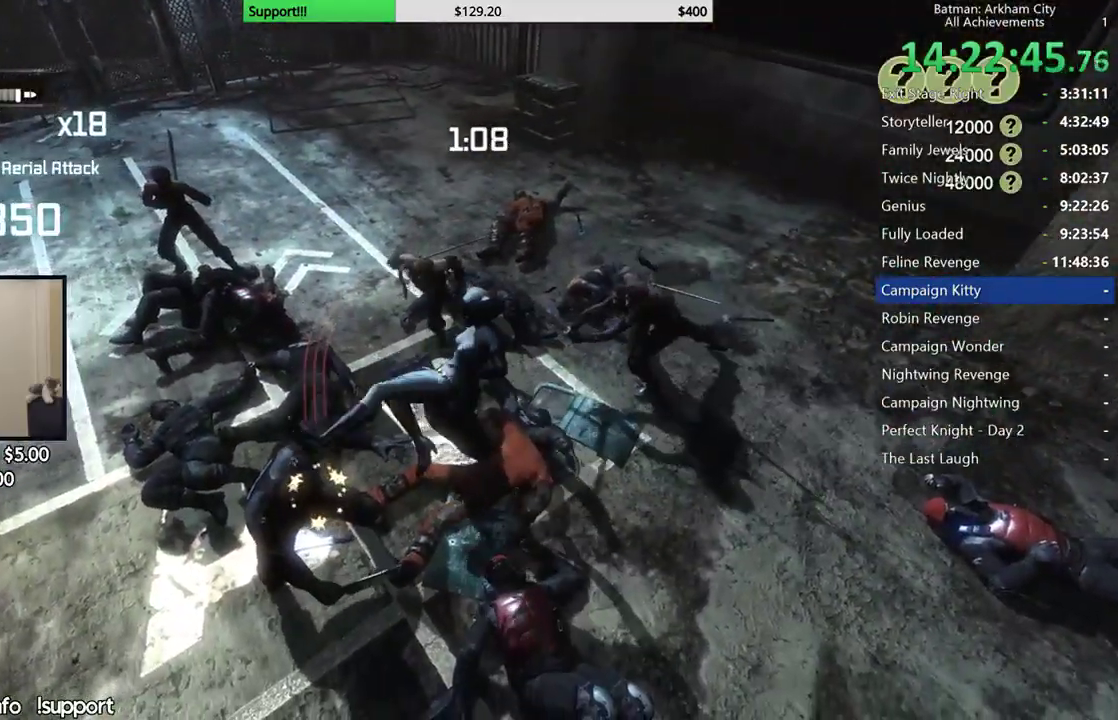
{"buttons": ["Y"], "left_stick": "center", "right_stick": "center", "button_events": [[433, "Y", "down"]]}
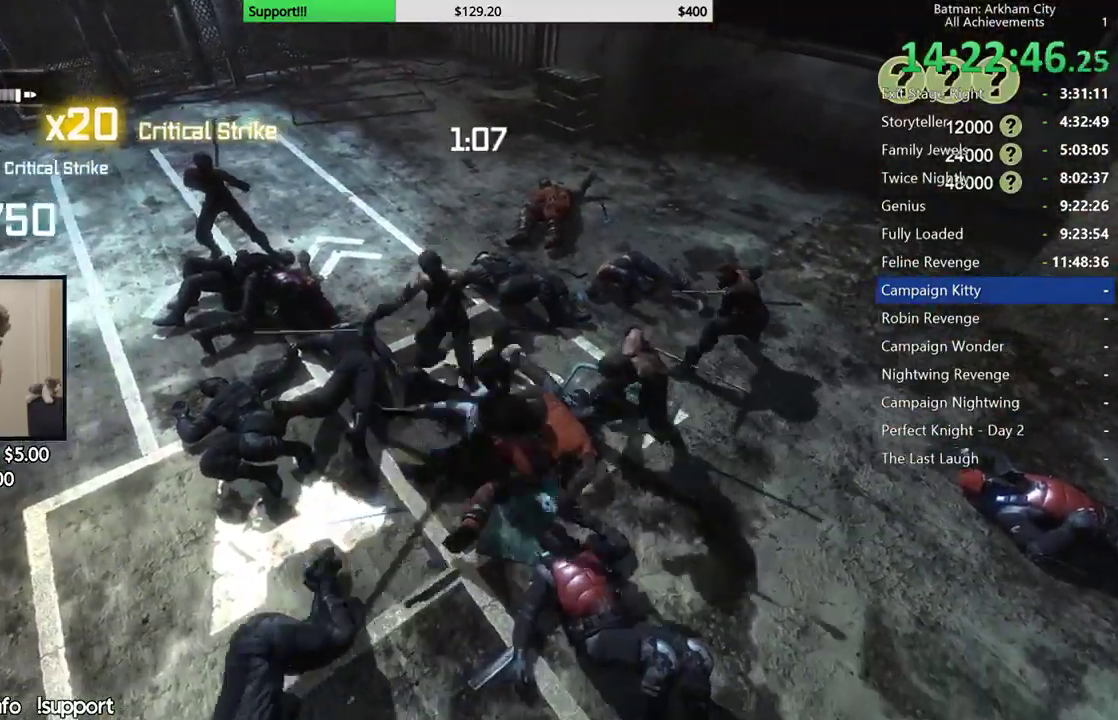
{"buttons": [], "left_stick": "center", "right_stick": "center", "button_events": [[17, "Y", "up"], [100, "Y", "down"], [200, "Y", "up"], [250, "Y", "down"], [383, "Y", "up"]]}
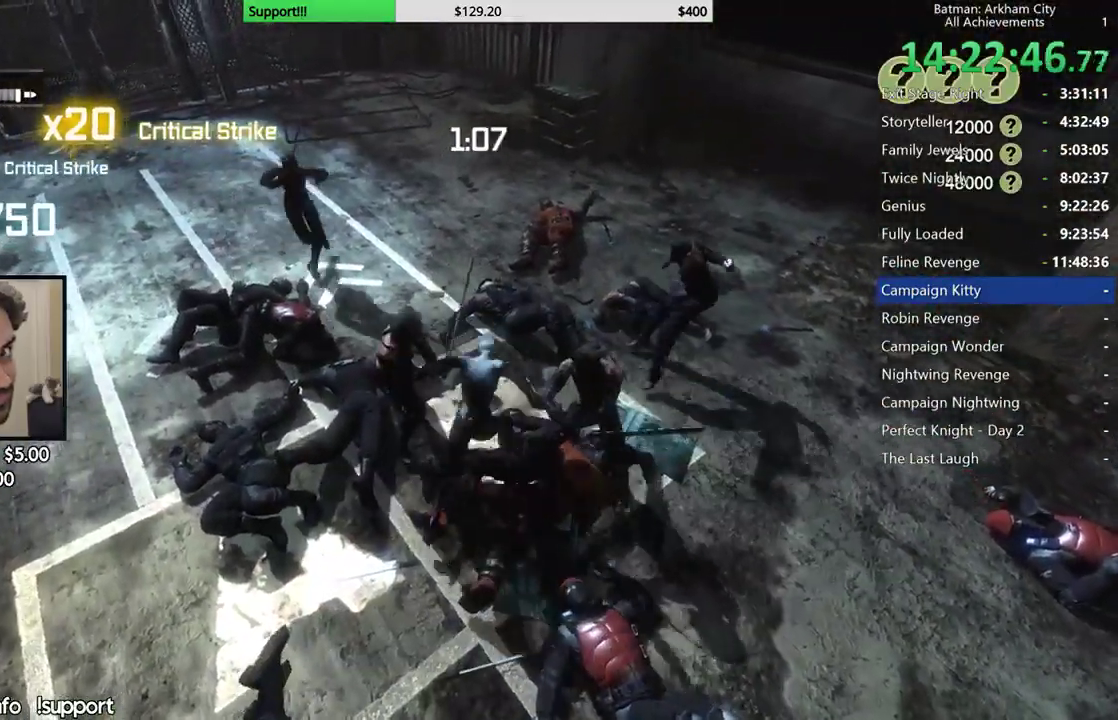
{"buttons": [], "left_stick": "up", "right_stick": "center", "button_events": [[433, "X", "down"], [500, "X", "up"]]}
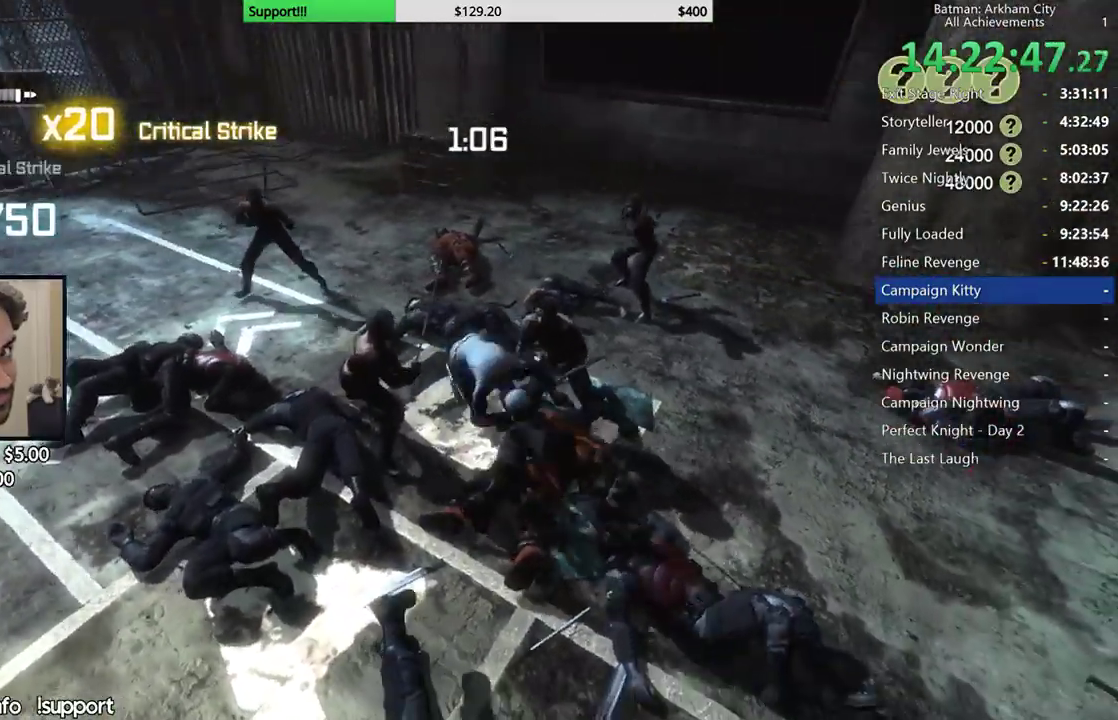
{"buttons": [], "left_stick": "up", "right_stick": "center", "button_events": []}